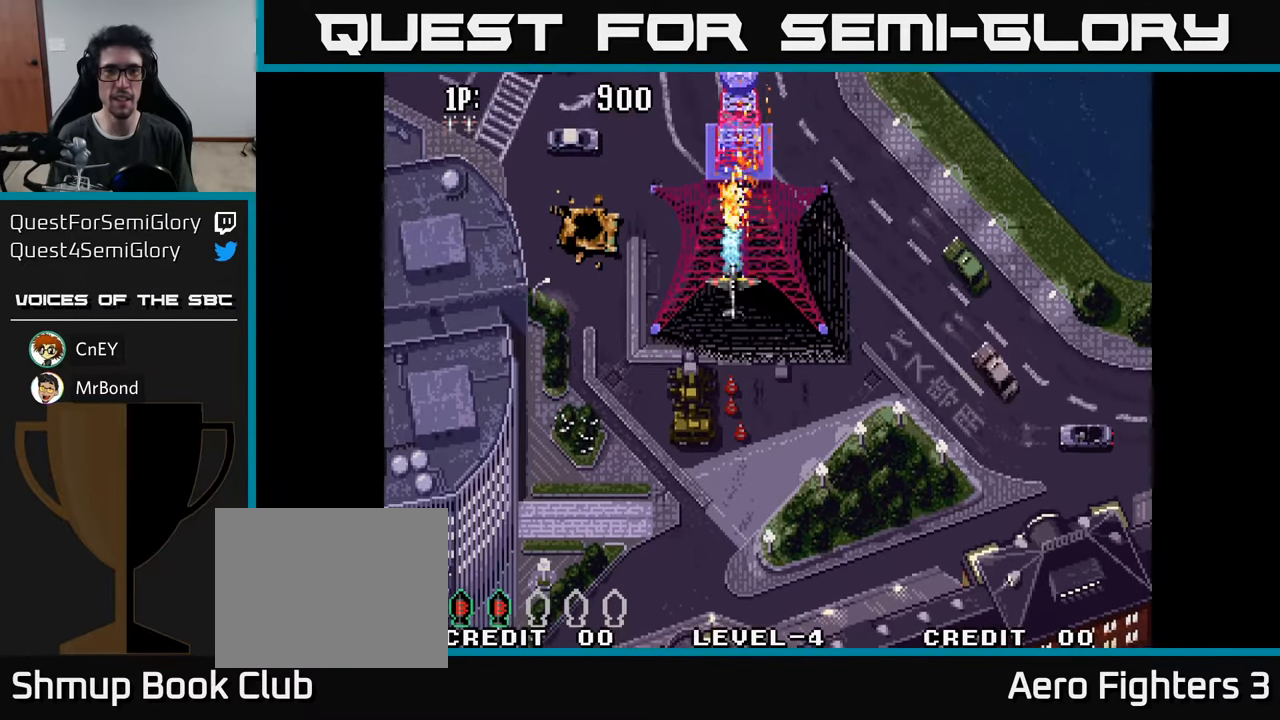
Gameplay with a controller (Xbox layout); each line is a JSON object with the inputs held at the frame after it. "events" lists button and stick changes between this image and that frame as [ms after this image, input, new state], when the widget could be followed in between.
{"buttons": [], "left_stick": "center", "right_stick": "center", "events": [[50, "A", "down"], [117, "A", "up"], [217, "A", "down"], [267, "A", "up"], [384, "A", "down"], [434, "A", "up"]]}
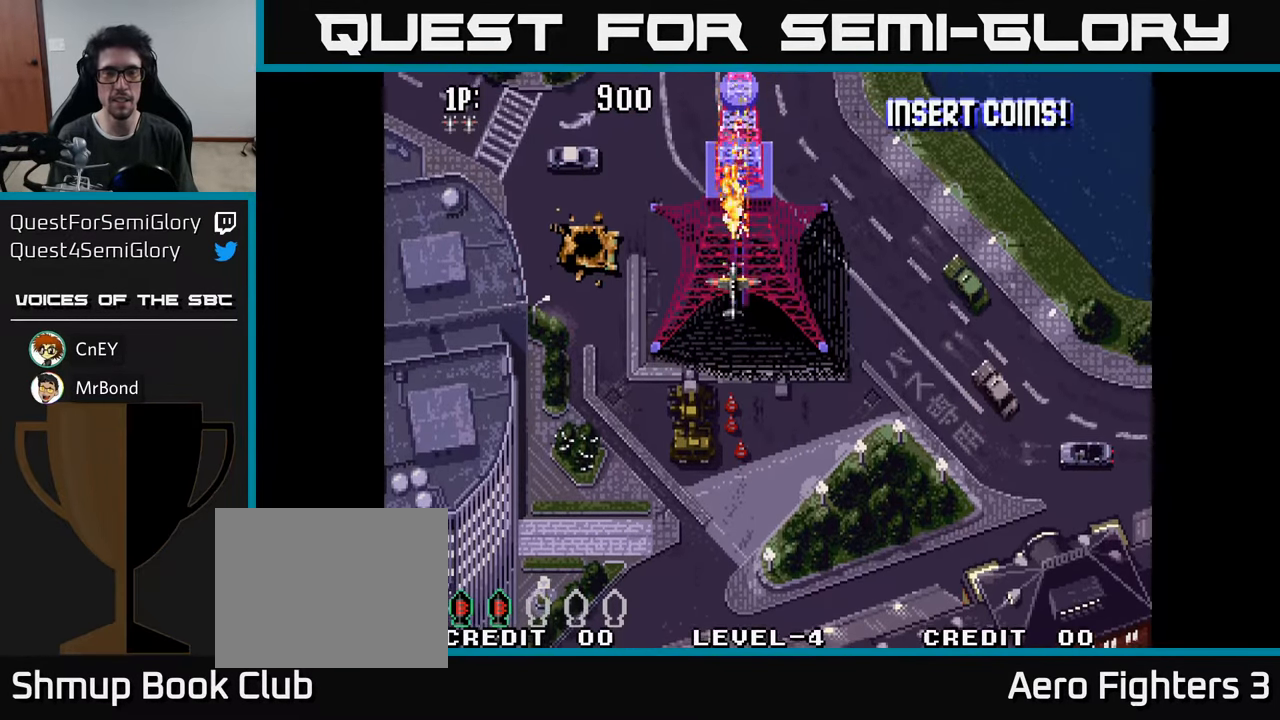
{"buttons": ["A"], "left_stick": "center", "right_stick": "center", "events": [[34, "A", "down"], [84, "A", "up"], [184, "A", "down"], [234, "A", "up"], [334, "A", "down"], [367, "A", "up"], [484, "A", "down"]]}
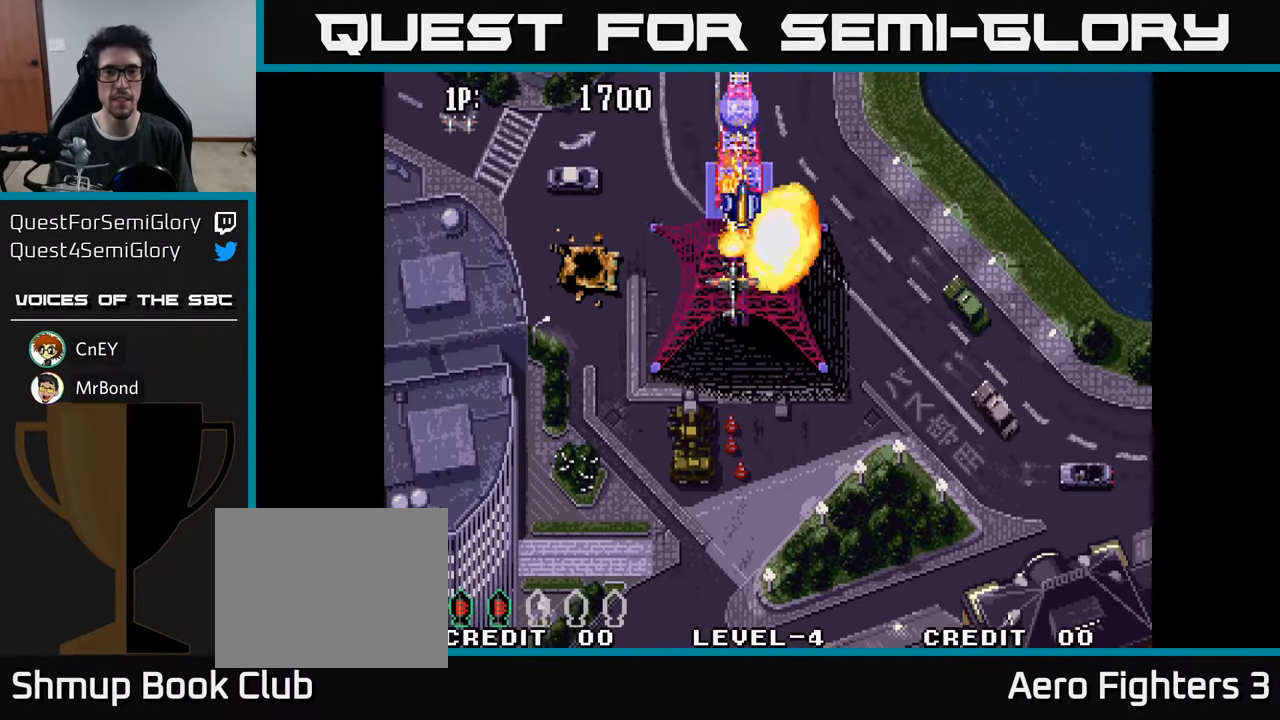
{"buttons": ["DPAD_RIGHT"], "left_stick": "center", "right_stick": "center", "events": [[17, "A", "up"], [84, "DPAD_DOWN", "down"], [134, "A", "down"], [167, "A", "up"], [250, "DPAD_DOWN", "up"], [284, "DPAD_RIGHT", "down"], [300, "A", "down"], [350, "A", "up"], [383, "DPAD_UP", "down"], [500, "DPAD_UP", "up"]]}
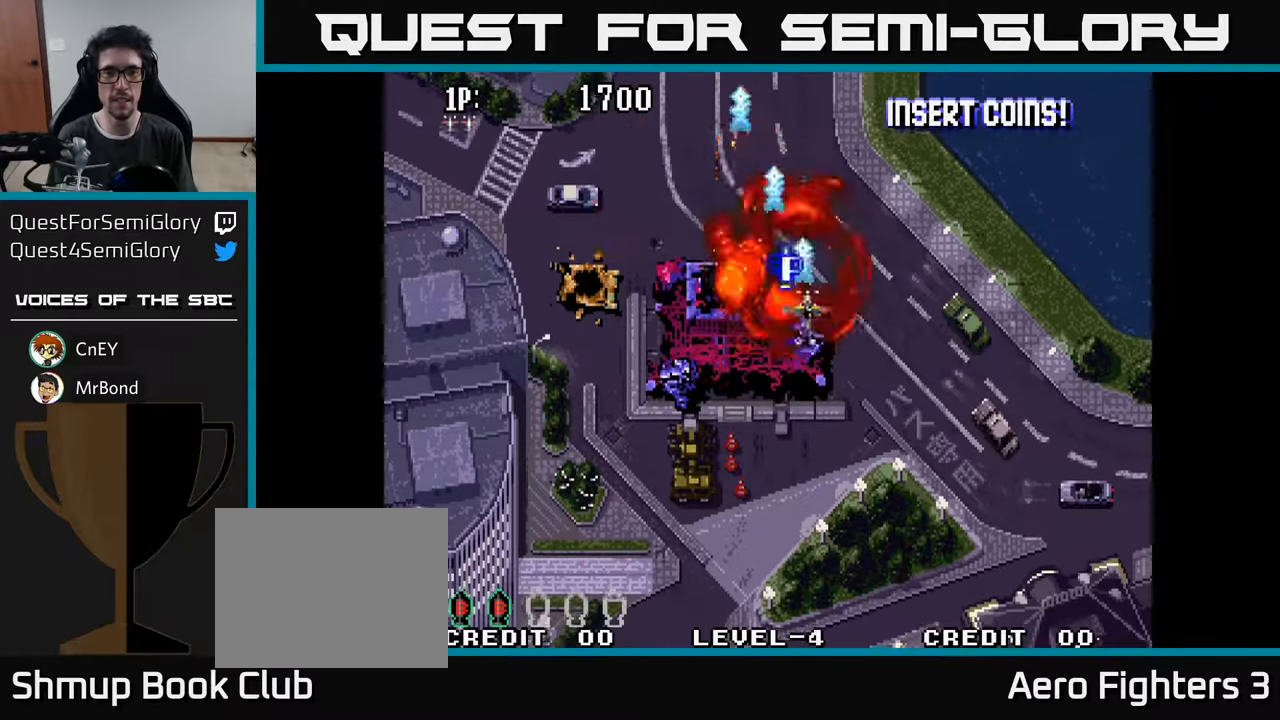
{"buttons": ["A", "DPAD_DOWN", "DPAD_RIGHT"], "left_stick": "center", "right_stick": "center", "events": [[83, "DPAD_DOWN", "down"], [133, "DPAD_RIGHT", "up"], [350, "DPAD_RIGHT", "down"], [450, "A", "down"]]}
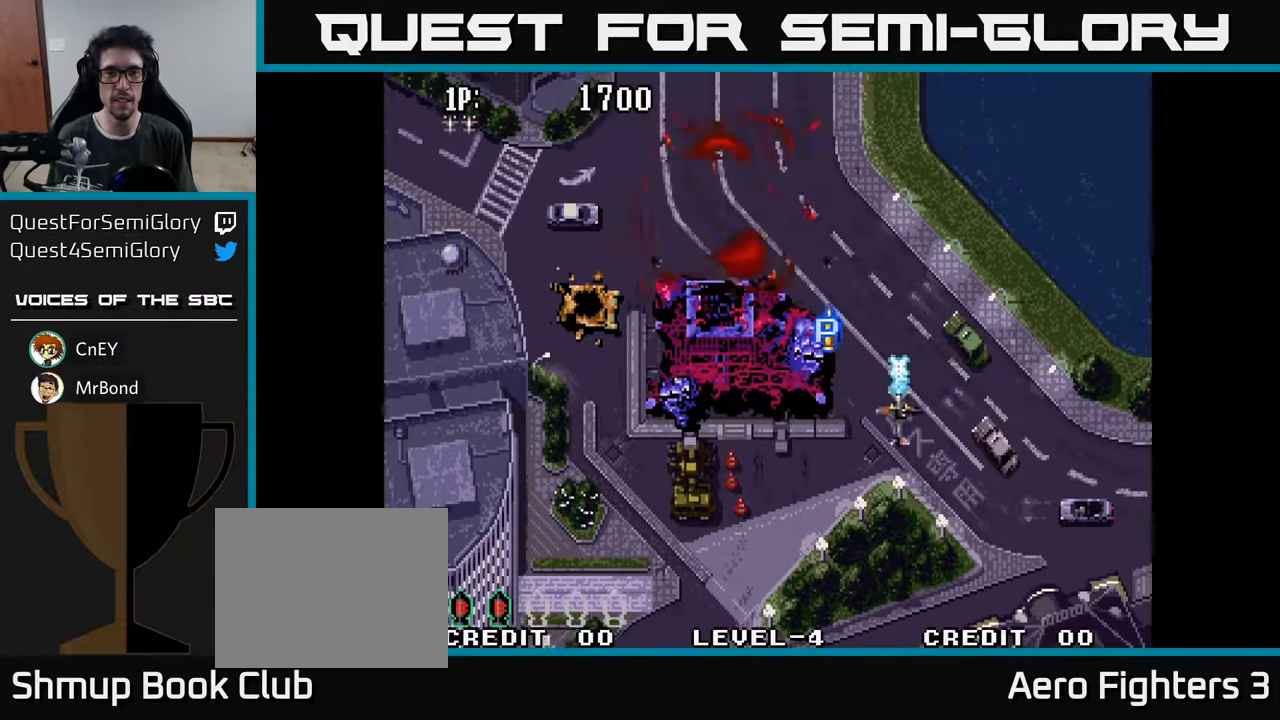
{"buttons": ["A", "DPAD_LEFT"], "left_stick": "center", "right_stick": "center"}
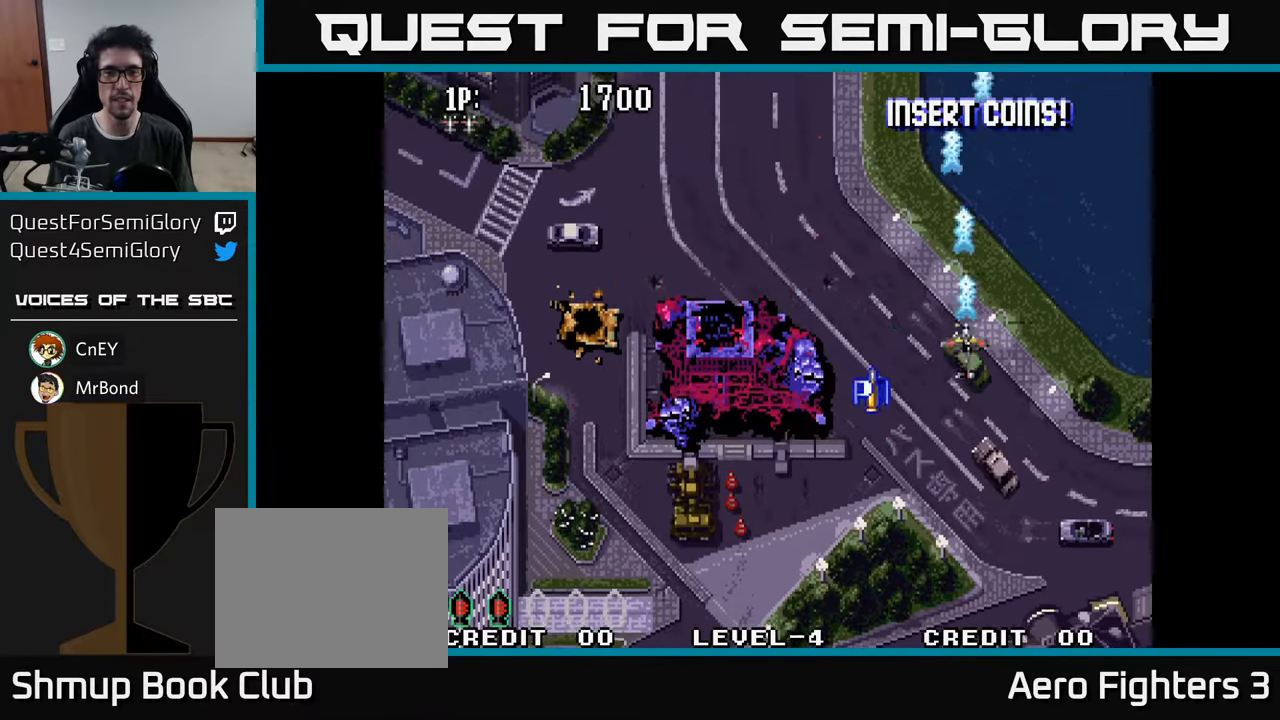
{"buttons": ["DPAD_LEFT"], "left_stick": "center", "right_stick": "center", "events": [[66, "A", "up"], [66, "DPAD_DOWN", "down"], [100, "DPAD_LEFT", "up"], [133, "A", "down"], [216, "DPAD_LEFT", "down"], [233, "DPAD_DOWN", "up"], [266, "A", "up"], [316, "DPAD_DOWN", "down"], [333, "A", "down"], [400, "DPAD_DOWN", "up"], [433, "A", "up"]]}
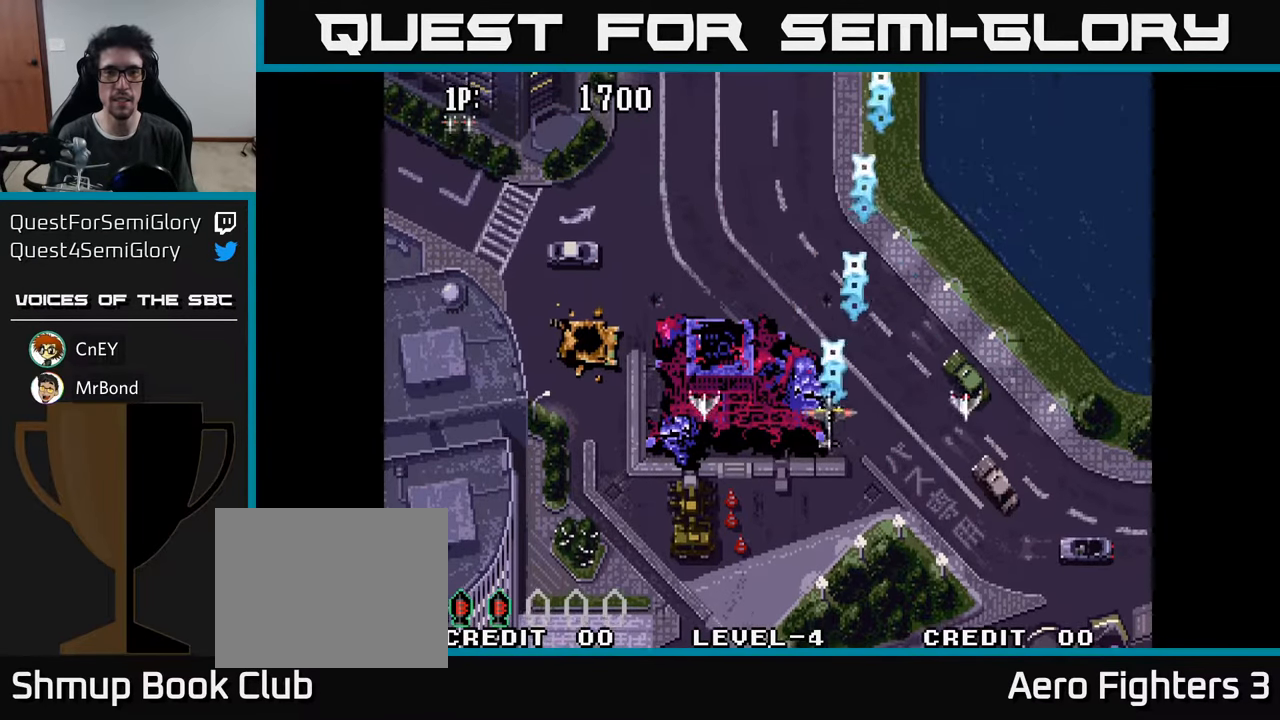
{"buttons": ["DPAD_UP", "DPAD_LEFT"], "left_stick": "center", "right_stick": "center", "events": [[16, "A", "down"], [100, "A", "up"], [183, "A", "down"], [250, "A", "up"], [333, "DPAD_UP", "down"], [350, "A", "down"], [450, "A", "up"]]}
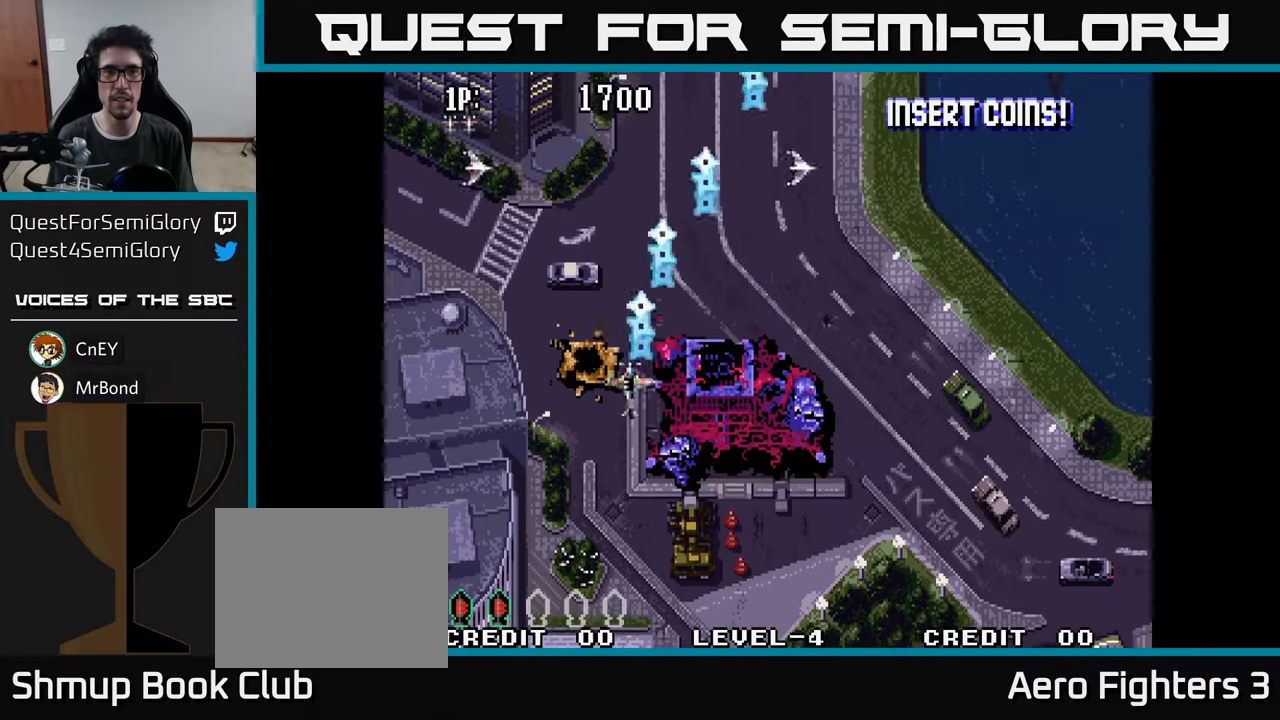
{"buttons": ["DPAD_RIGHT"], "left_stick": "center", "right_stick": "center", "events": [[50, "A", "down"], [83, "A", "up"], [200, "A", "down"], [233, "DPAD_UP", "up"], [250, "A", "up"], [266, "DPAD_LEFT", "up"], [300, "DPAD_RIGHT", "down"], [366, "A", "down"], [433, "A", "up"]]}
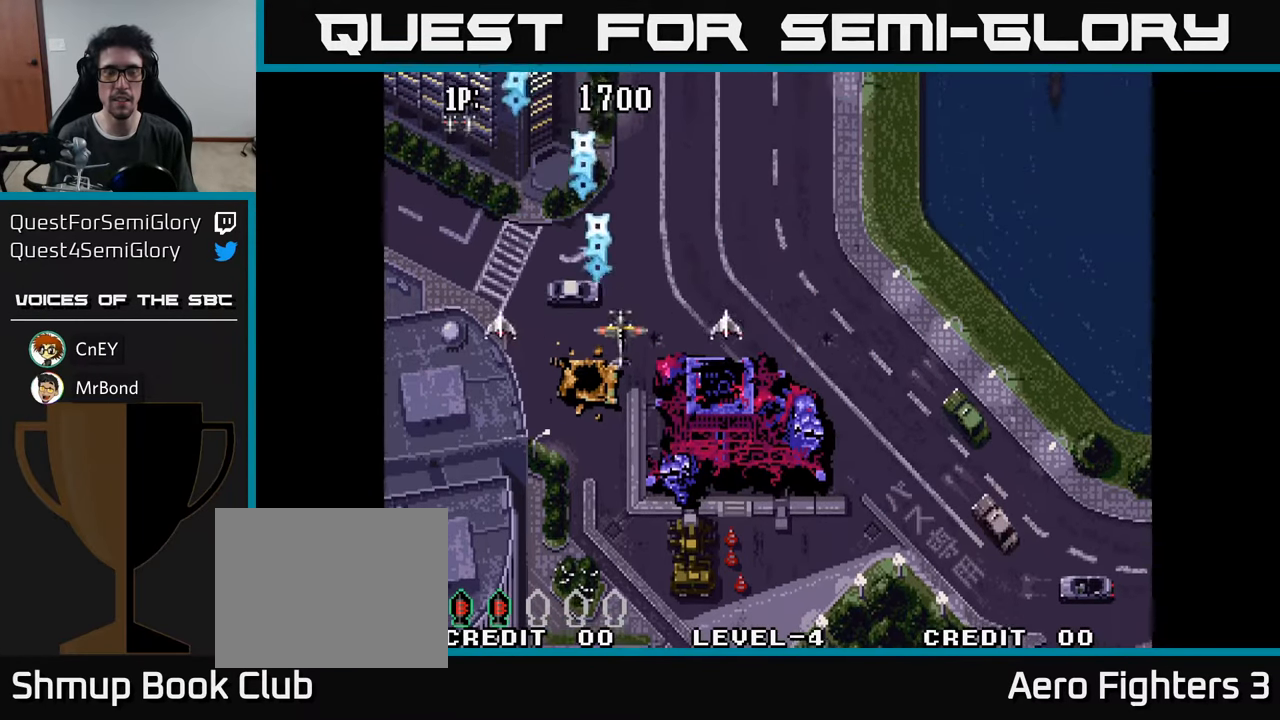
{"buttons": ["A", "DPAD_RIGHT"], "left_stick": "center", "right_stick": "center", "events": [[33, "A", "down"], [116, "A", "up"], [216, "A", "down"], [216, "DPAD_UP", "down"], [266, "DPAD_RIGHT", "up"], [316, "A", "up"], [416, "A", "down"], [416, "DPAD_RIGHT", "down"], [450, "DPAD_UP", "up"]]}
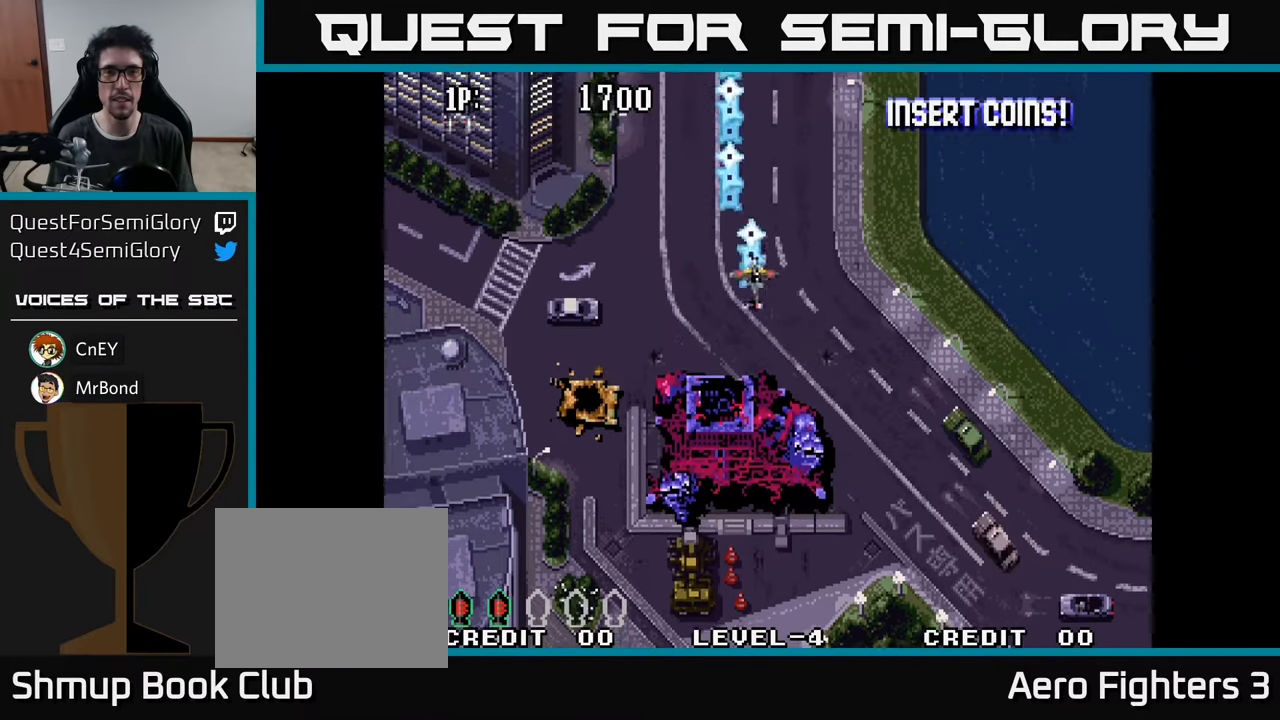
{"buttons": ["A", "DPAD_LEFT"], "left_stick": "center", "right_stick": "center", "events": [[16, "A", "up"], [116, "A", "down"], [133, "DPAD_RIGHT", "up"], [150, "DPAD_DOWN", "down"], [183, "A", "up"], [216, "DPAD_DOWN", "up"], [216, "DPAD_LEFT", "down"], [316, "A", "down"], [350, "A", "up"], [466, "A", "down"]]}
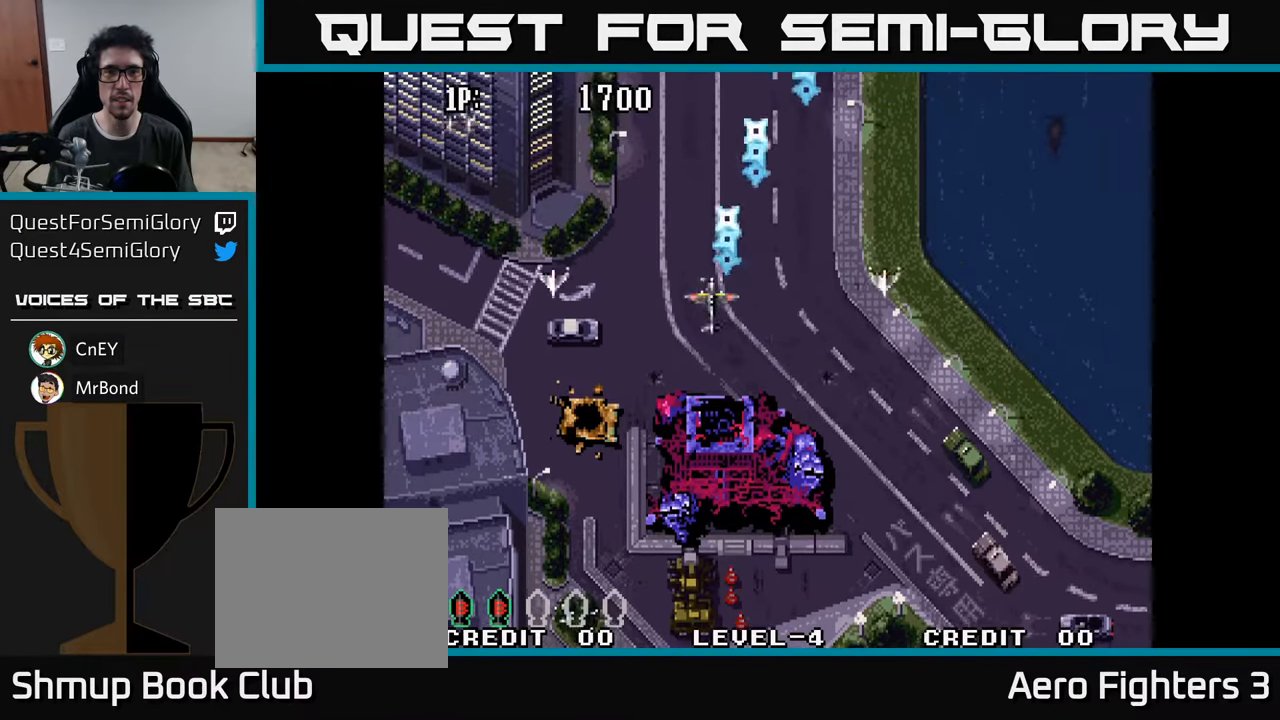
{"buttons": ["A", "DPAD_UP"], "left_stick": "center", "right_stick": "center", "events": [[33, "A", "up"], [150, "A", "down"], [200, "A", "up"], [283, "DPAD_UP", "down"], [316, "A", "down"], [366, "A", "up"], [416, "DPAD_LEFT", "up"], [483, "A", "down"]]}
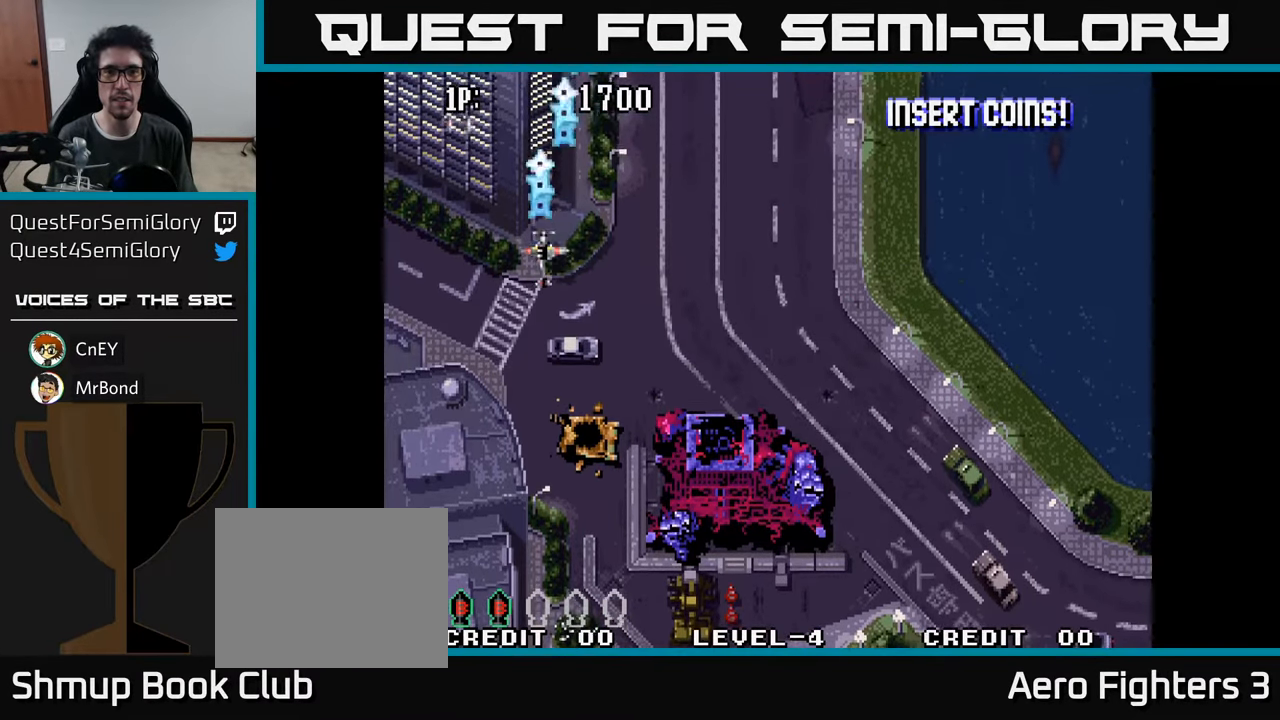
{"buttons": [], "left_stick": "center", "right_stick": "center", "events": [[33, "A", "up"], [50, "DPAD_UP", "up"], [116, "A", "down"], [183, "A", "up"], [266, "A", "down"], [316, "A", "up"], [416, "A", "down"], [483, "A", "up"]]}
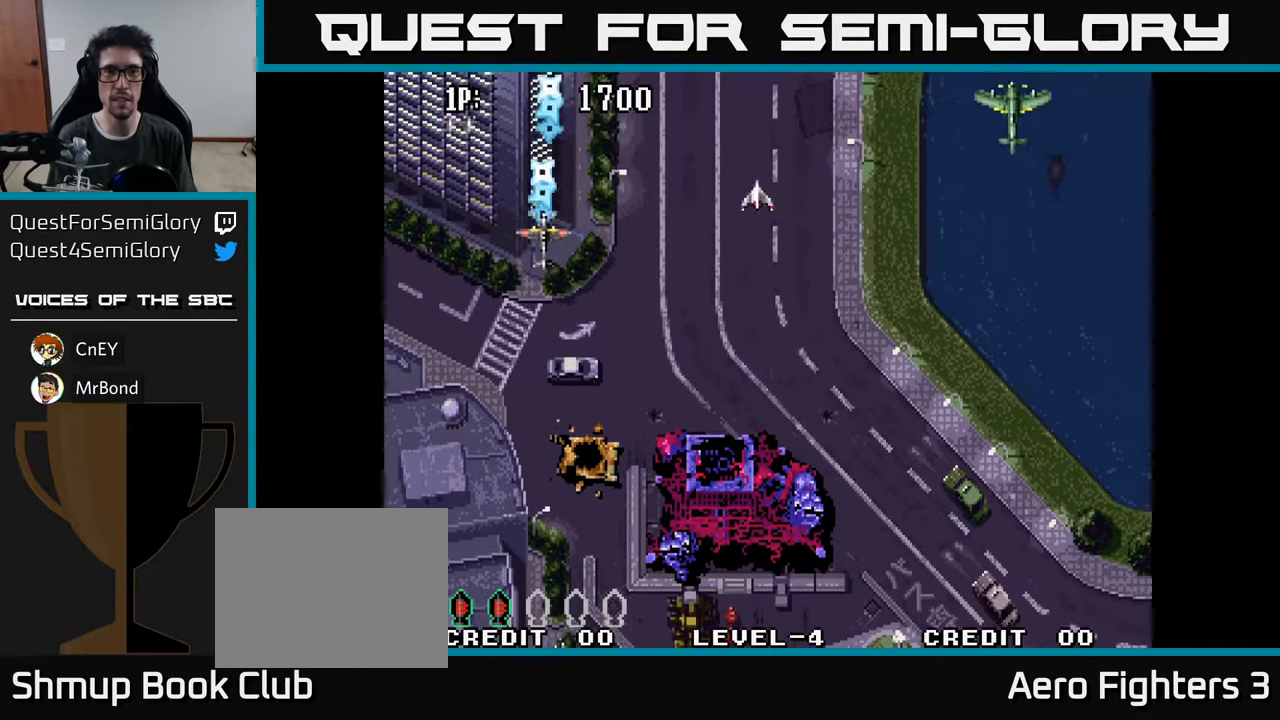
{"buttons": ["A", "DPAD_RIGHT"], "left_stick": "center", "right_stick": "center", "events": [[66, "A", "down"], [116, "DPAD_DOWN", "down"], [133, "DPAD_RIGHT", "down"], [150, "A", "up"], [233, "A", "down"], [350, "A", "up"], [417, "A", "down"], [433, "DPAD_DOWN", "up"]]}
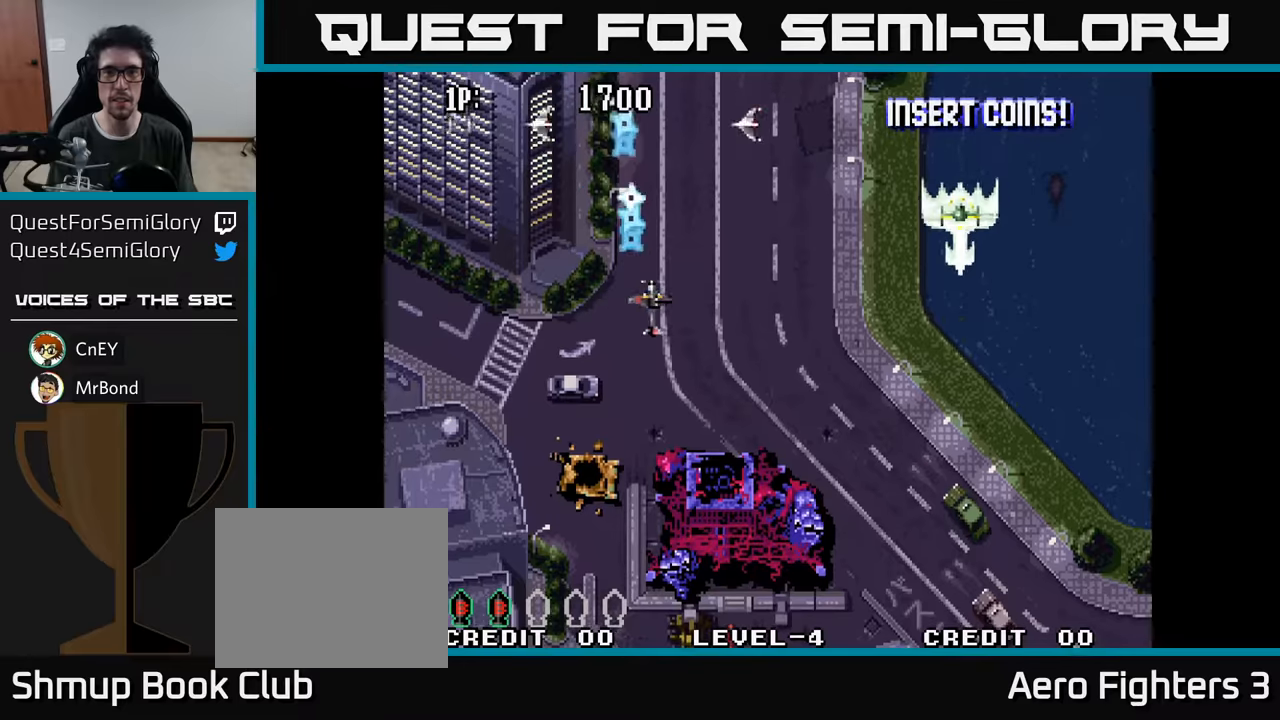
{"buttons": ["A", "DPAD_DOWN", "DPAD_RIGHT"], "left_stick": "center", "right_stick": "center", "events": [[17, "A", "up"], [83, "A", "down"], [183, "A", "up"], [250, "A", "down"], [317, "DPAD_DOWN", "down"], [350, "A", "up"], [433, "A", "down"]]}
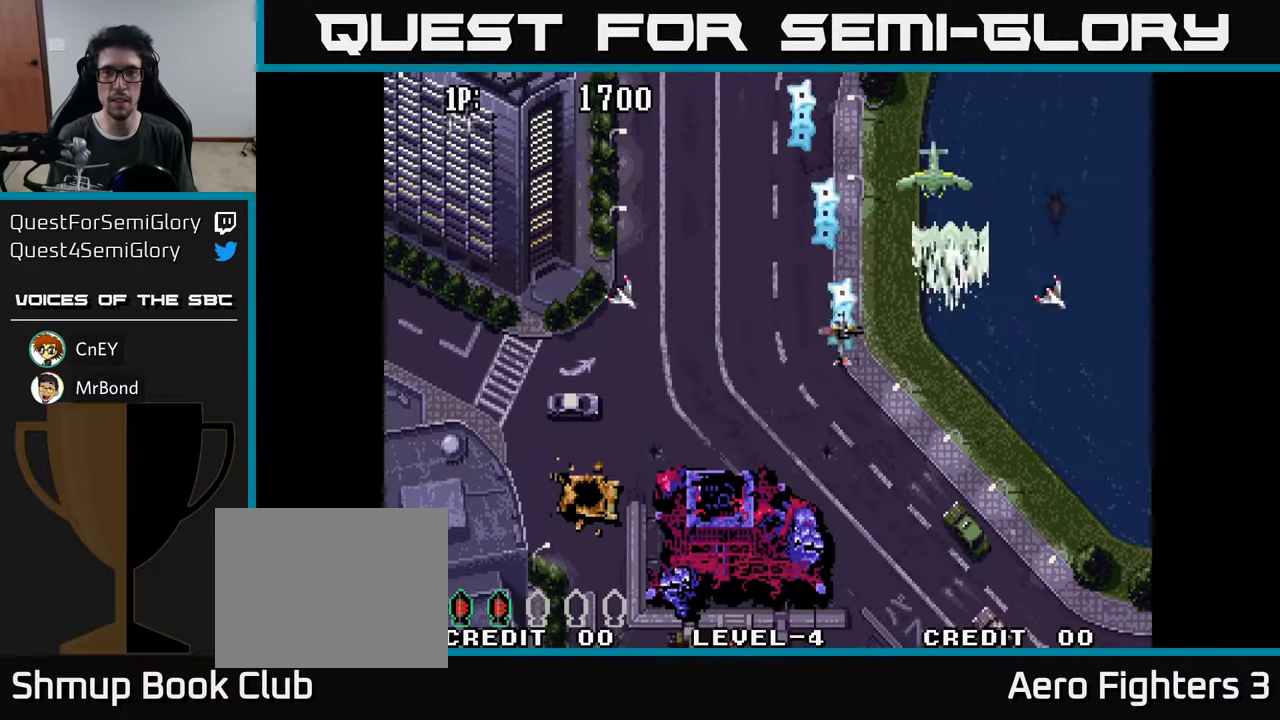
{"buttons": ["DPAD_UP"], "left_stick": "center", "right_stick": "center"}
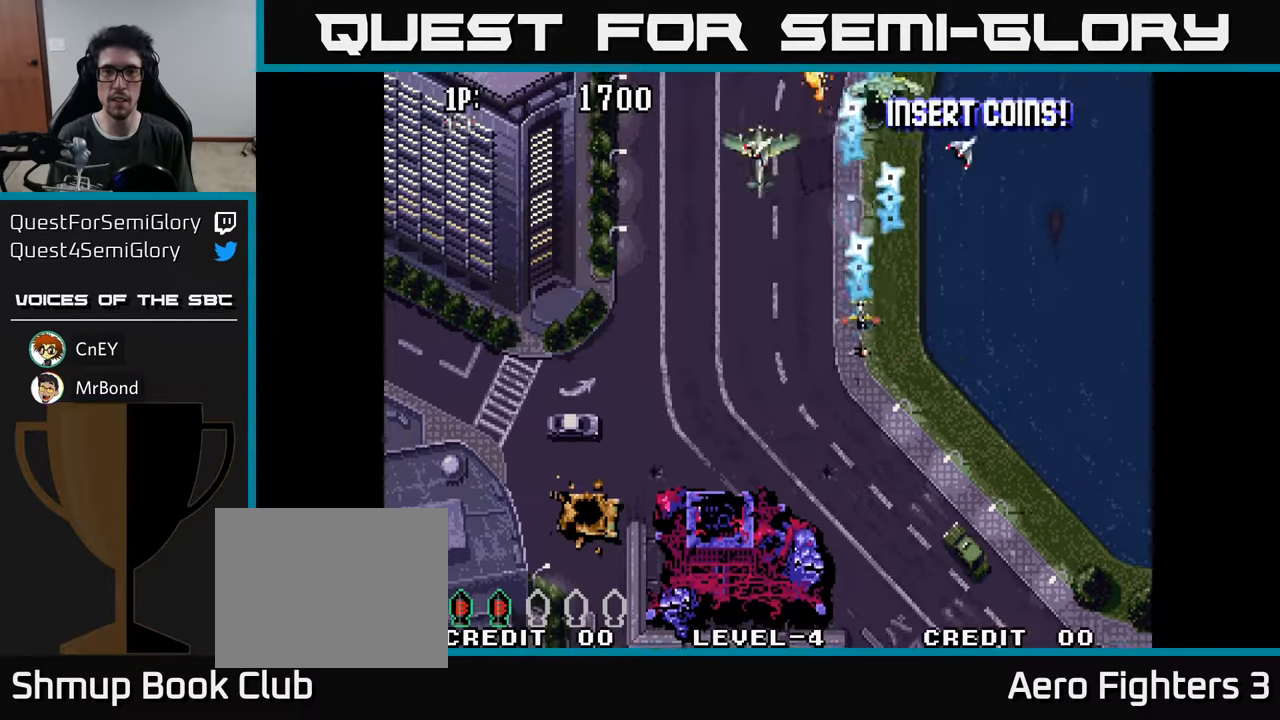
{"buttons": ["DPAD_DOWN", "DPAD_RIGHT"], "left_stick": "center", "right_stick": "center"}
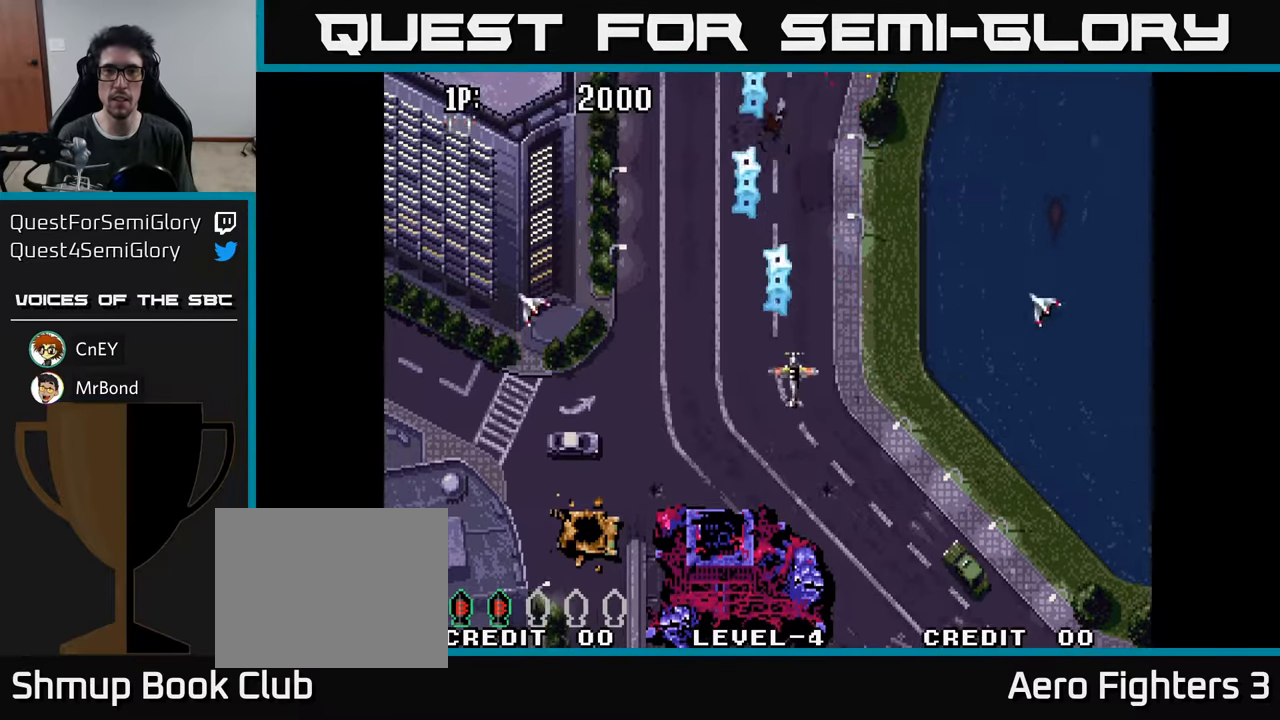
{"buttons": ["DPAD_UP"], "left_stick": "center", "right_stick": "center"}
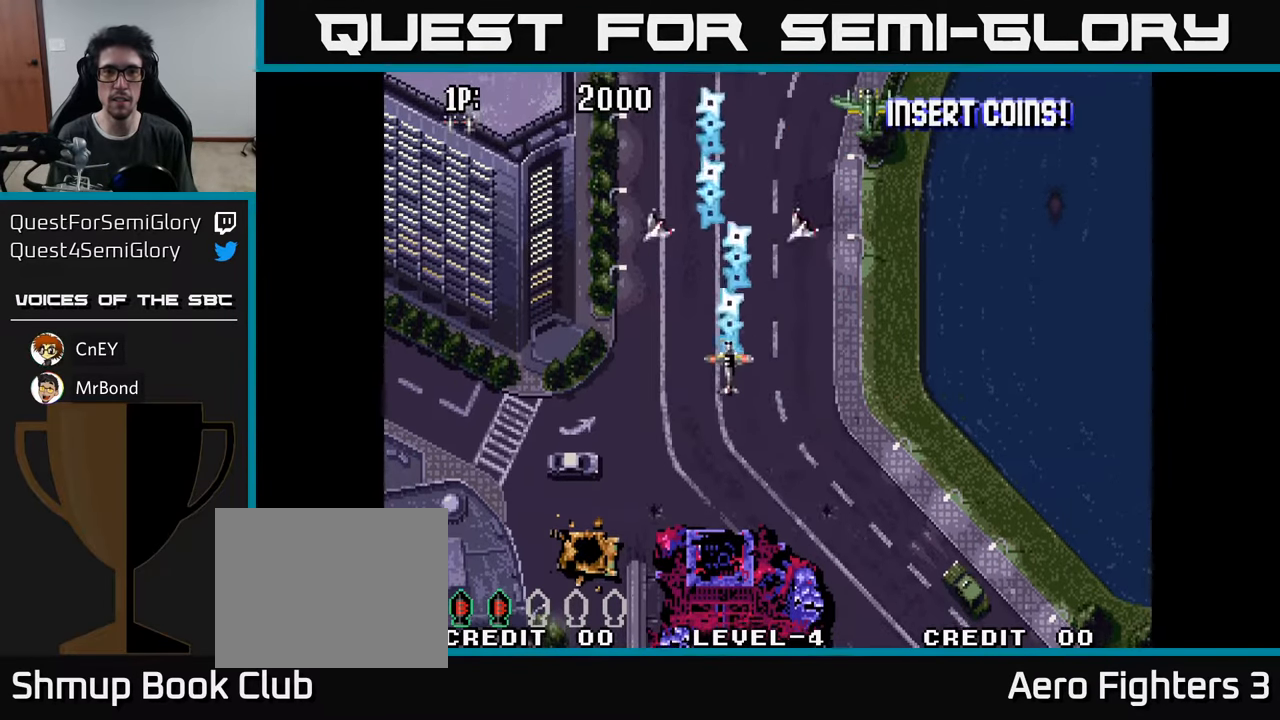
{"buttons": ["A", "DPAD_DOWN", "DPAD_LEFT"], "left_stick": "center", "right_stick": "center", "events": [[33, "DPAD_UP", "up"], [50, "DPAD_RIGHT", "down"], [300, "A", "down"], [367, "A", "up"], [367, "DPAD_DOWN", "down"], [383, "DPAD_RIGHT", "up"], [450, "A", "down"], [483, "DPAD_LEFT", "down"]]}
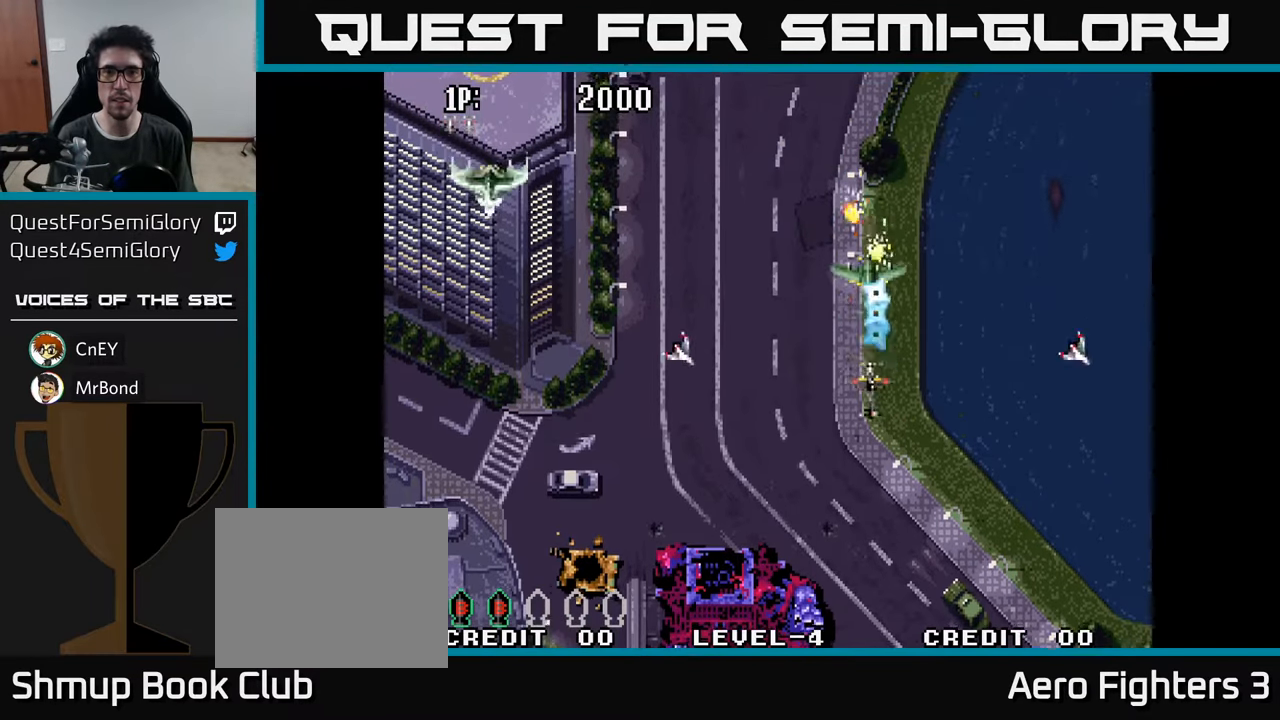
{"buttons": ["DPAD_LEFT"], "left_stick": "center", "right_stick": "center", "events": [[33, "A", "up"], [83, "A", "down"], [117, "DPAD_DOWN", "up"], [183, "A", "up"], [367, "A", "down"], [450, "A", "up"]]}
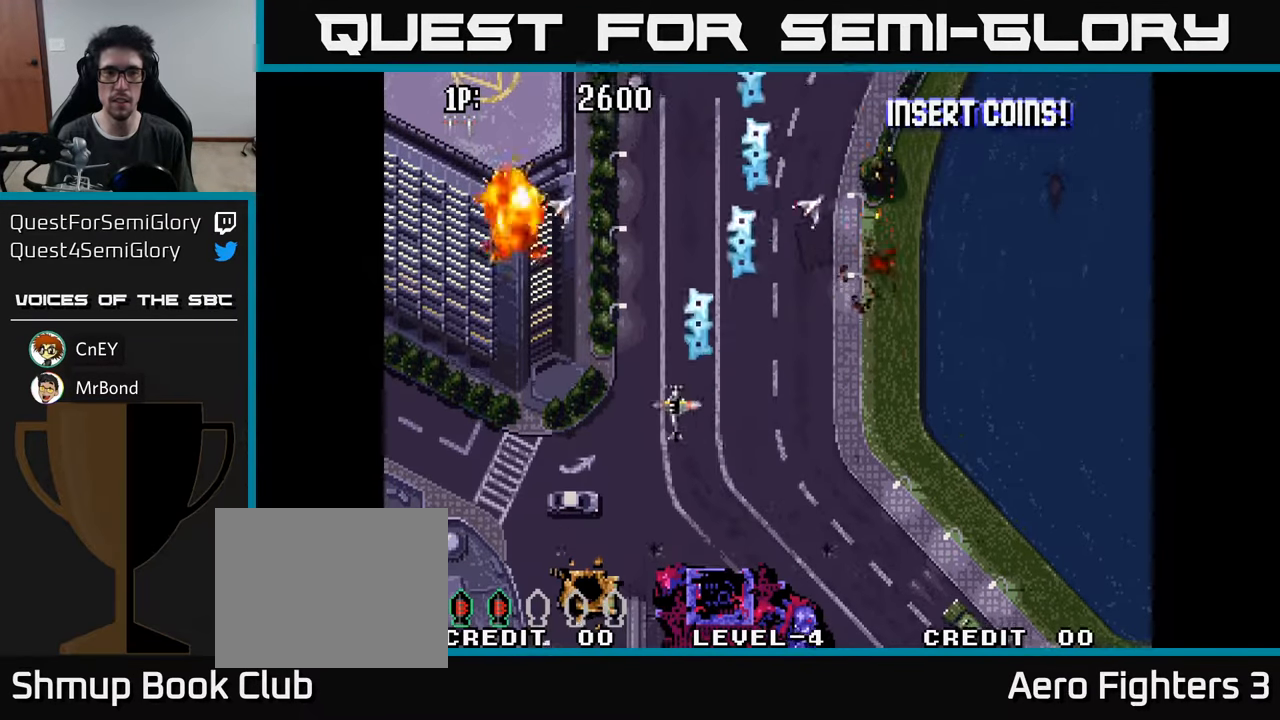
{"buttons": ["A", "DPAD_UP"], "left_stick": "center", "right_stick": "center", "events": [[17, "A", "down"], [133, "A", "up"], [217, "A", "down"], [283, "A", "up"], [350, "DPAD_UP", "down"], [367, "A", "down"], [417, "A", "up"], [417, "DPAD_LEFT", "up"], [483, "A", "down"]]}
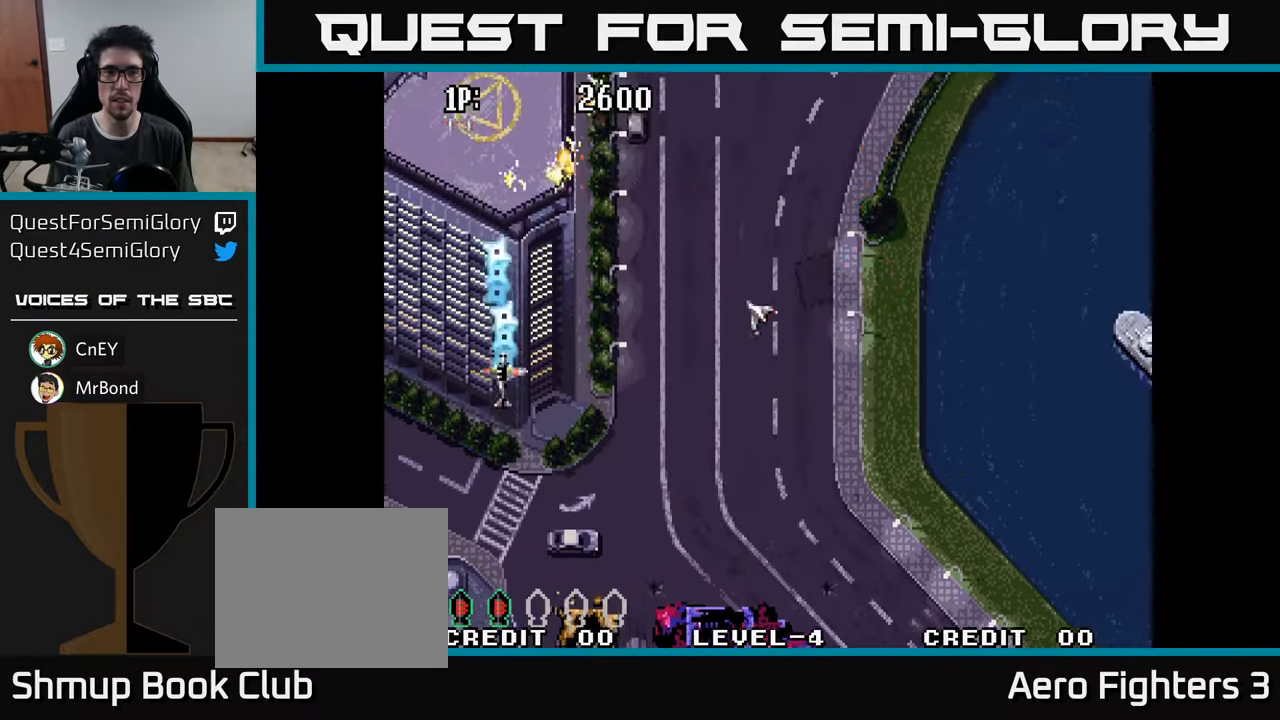
{"buttons": ["DPAD_UP"], "left_stick": "center", "right_stick": "center", "events": [[50, "A", "up"], [117, "A", "down"], [183, "A", "up"], [250, "A", "down"], [317, "A", "up"], [367, "A", "down"], [450, "A", "up"]]}
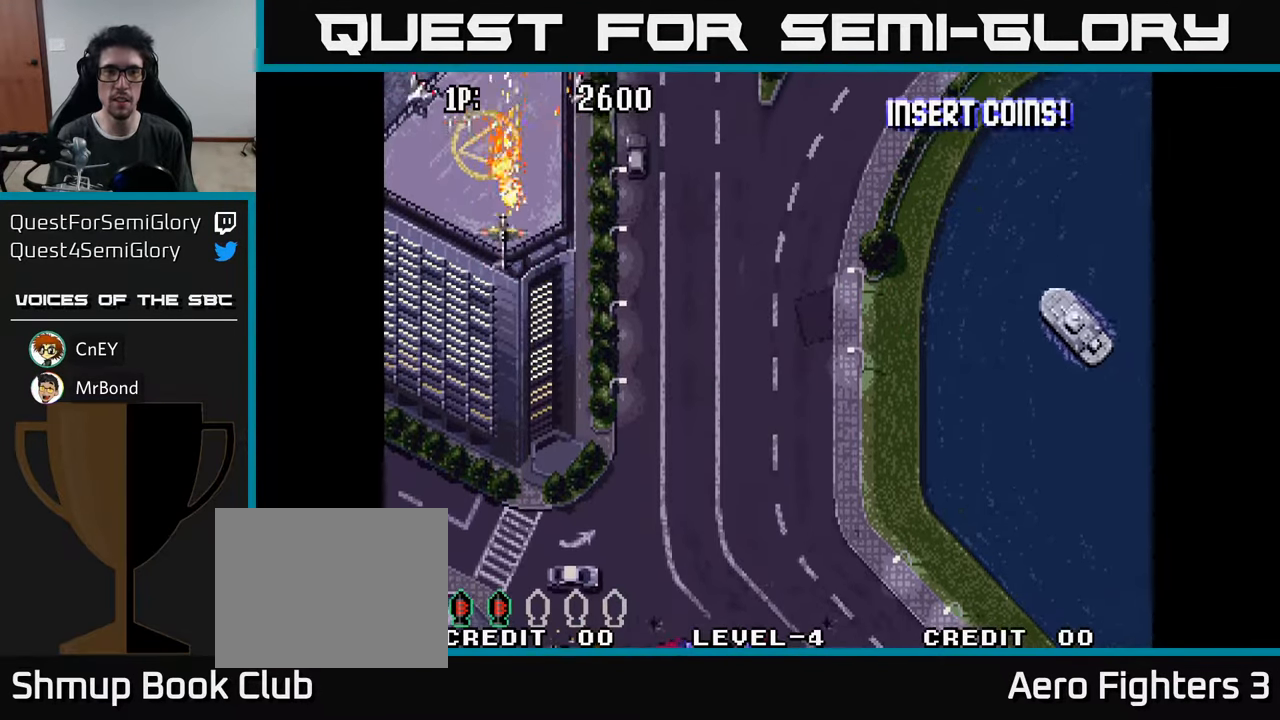
{"buttons": ["DPAD_DOWN", "DPAD_RIGHT"], "left_stick": "center", "right_stick": "center", "events": [[17, "A", "down"], [133, "A", "up"], [133, "DPAD_UP", "up"], [150, "DPAD_DOWN", "down"], [200, "A", "down"], [267, "DPAD_RIGHT", "down"], [300, "A", "up"], [367, "A", "down"], [433, "A", "up"]]}
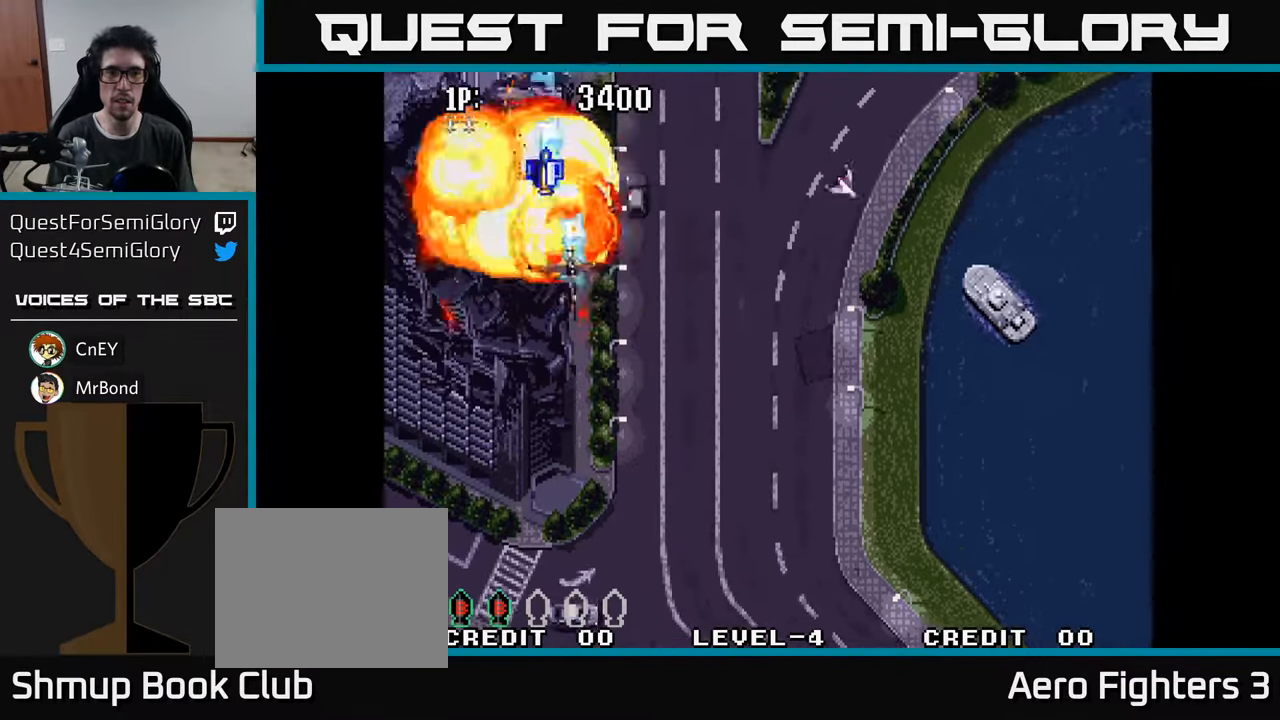
{"buttons": ["DPAD_RIGHT"], "left_stick": "center", "right_stick": "center", "events": [[50, "A", "down"], [117, "A", "up"], [217, "A", "down"], [233, "DPAD_DOWN", "up"], [317, "A", "up"], [383, "A", "down"], [484, "A", "up"]]}
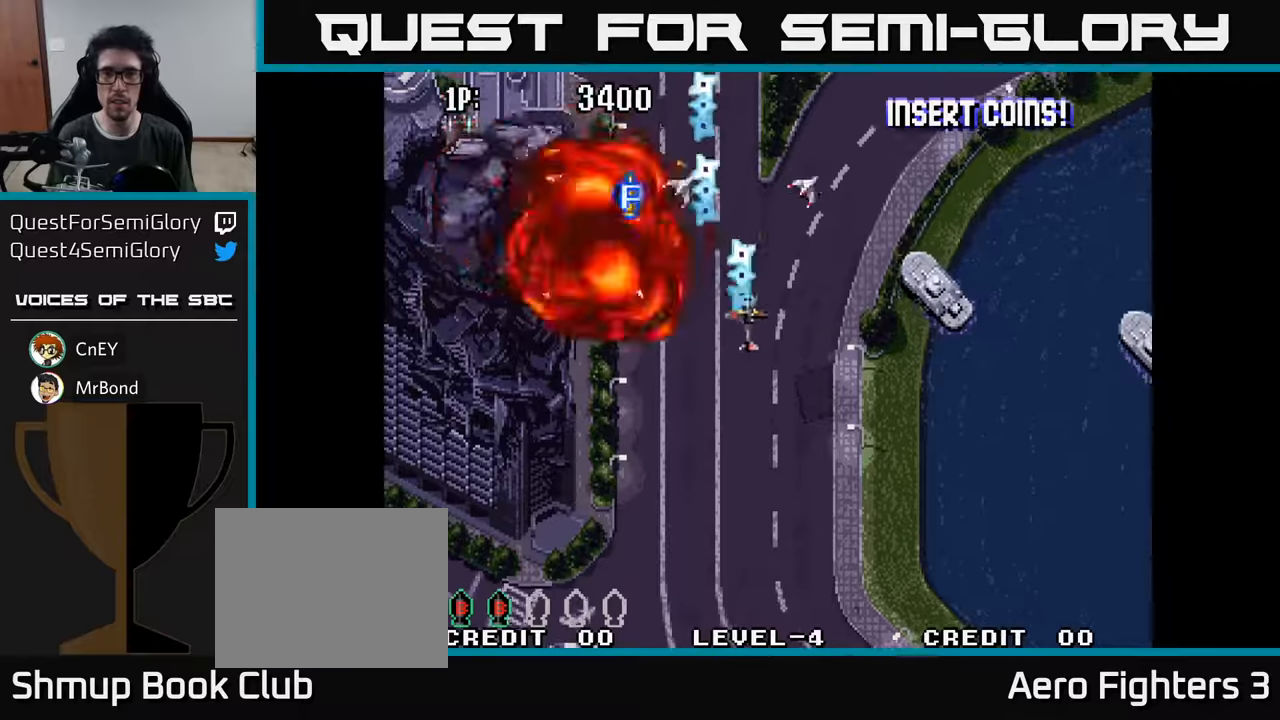
{"buttons": ["DPAD_DOWN", "DPAD_RIGHT"], "left_stick": "center", "right_stick": "center", "events": [[34, "DPAD_UP", "down"], [67, "A", "down"], [100, "DPAD_UP", "up"], [134, "A", "up"], [234, "A", "down"], [334, "A", "up"], [400, "A", "down"], [450, "DPAD_DOWN", "down"], [484, "A", "up"]]}
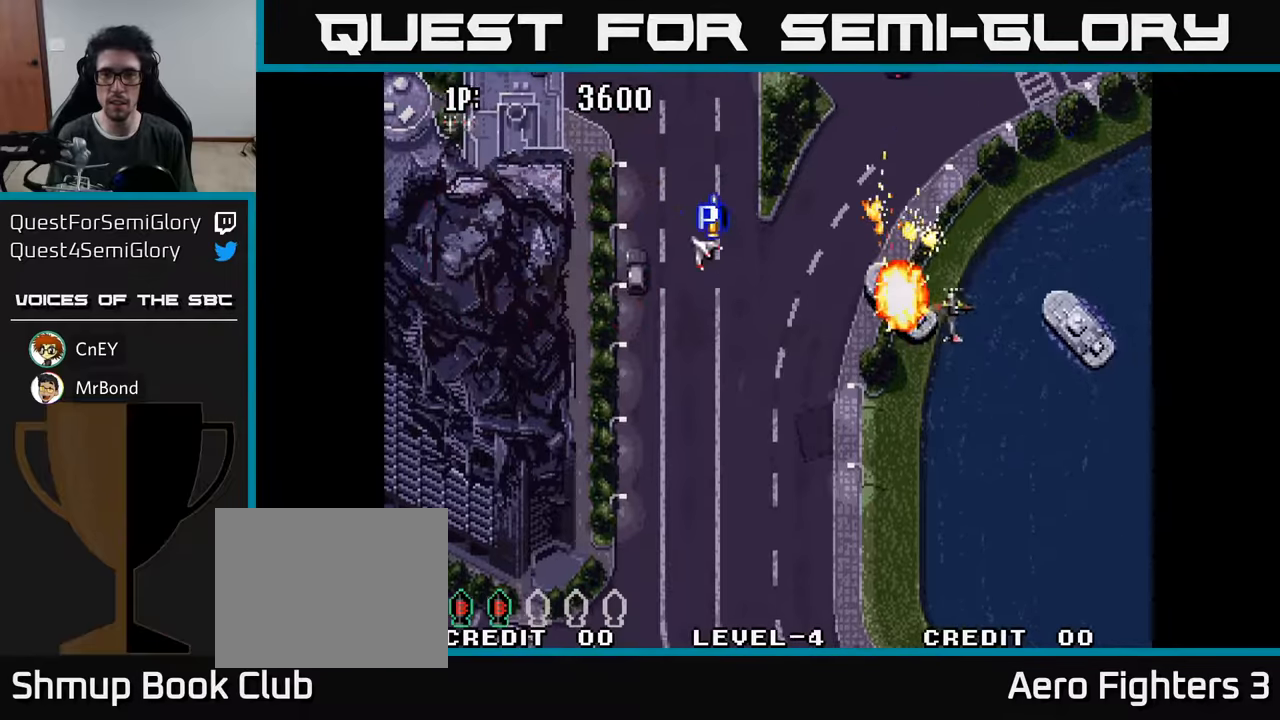
{"buttons": ["DPAD_UP"], "left_stick": "center", "right_stick": "center"}
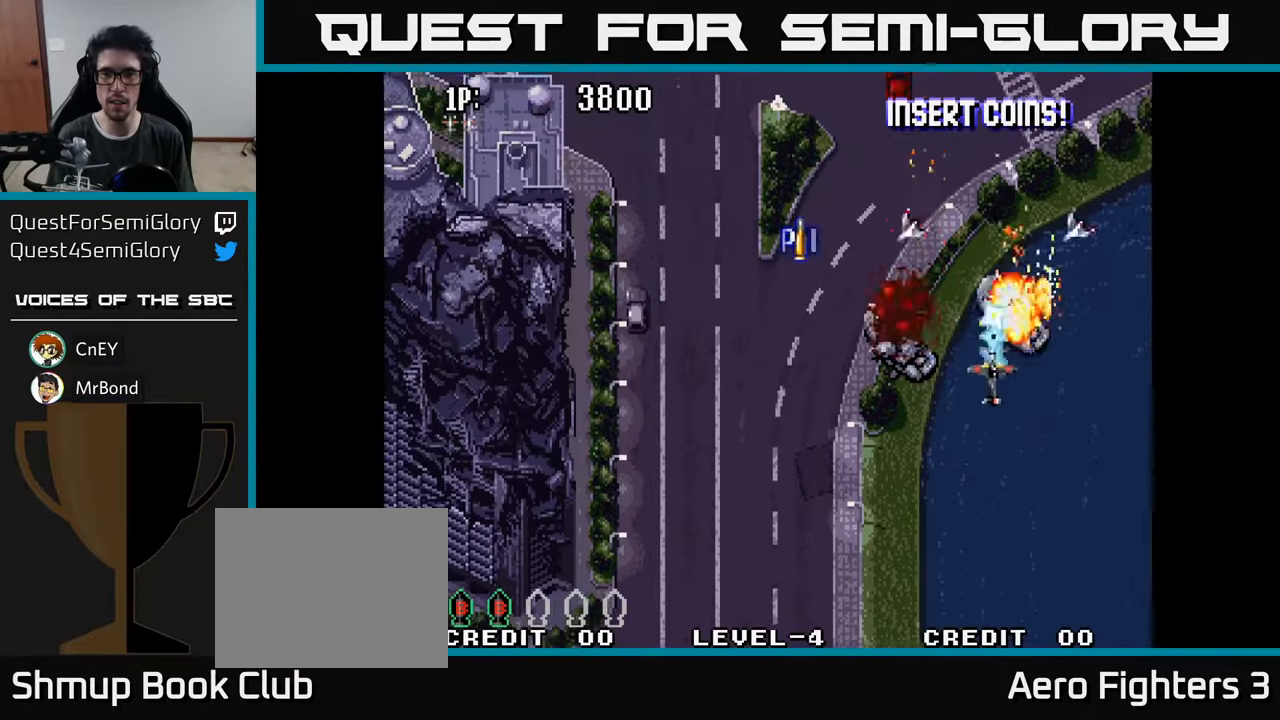
{"buttons": ["DPAD_LEFT"], "left_stick": "center", "right_stick": "center", "events": [[34, "A", "down"], [117, "A", "up"], [117, "DPAD_UP", "up"], [150, "DPAD_DOWN", "down"], [217, "A", "down"], [250, "DPAD_LEFT", "down"], [300, "DPAD_DOWN", "up"], [317, "A", "up"], [400, "A", "down"], [484, "A", "up"]]}
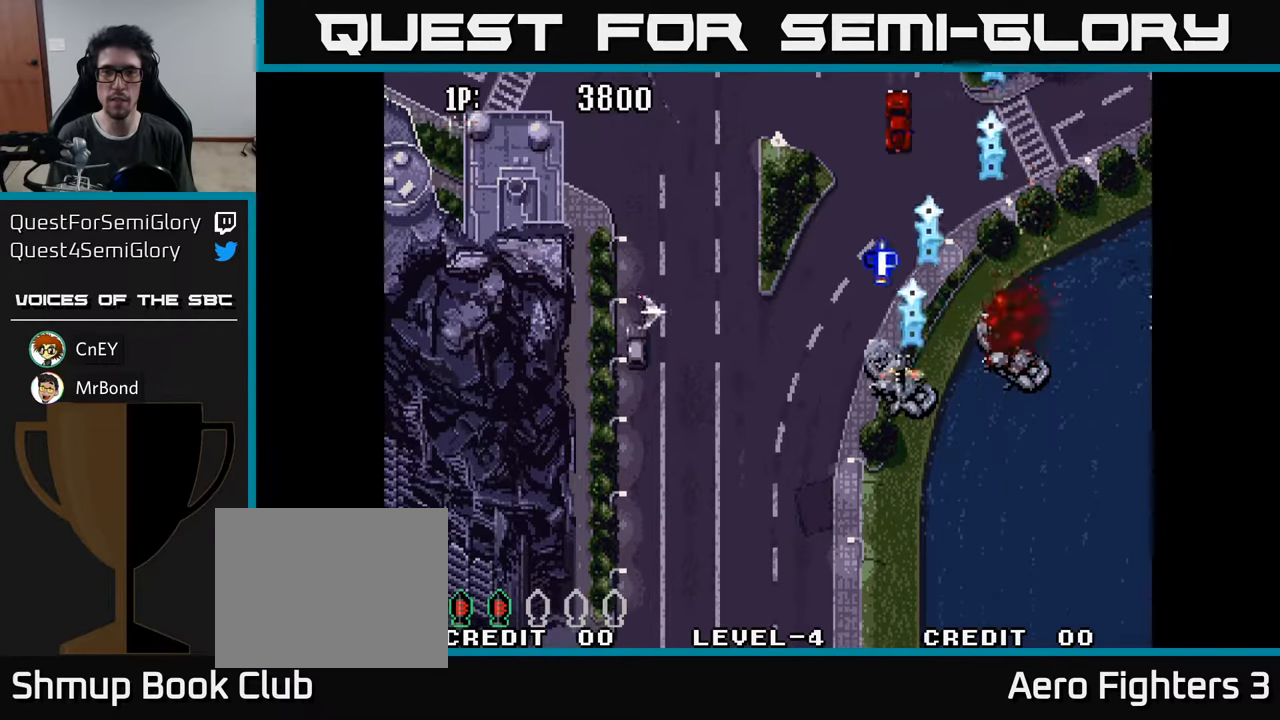
{"buttons": ["A", "DPAD_LEFT"], "left_stick": "center", "right_stick": "center", "events": [[84, "A", "down"], [150, "A", "up"], [267, "A", "down"], [334, "A", "up"], [450, "A", "down"]]}
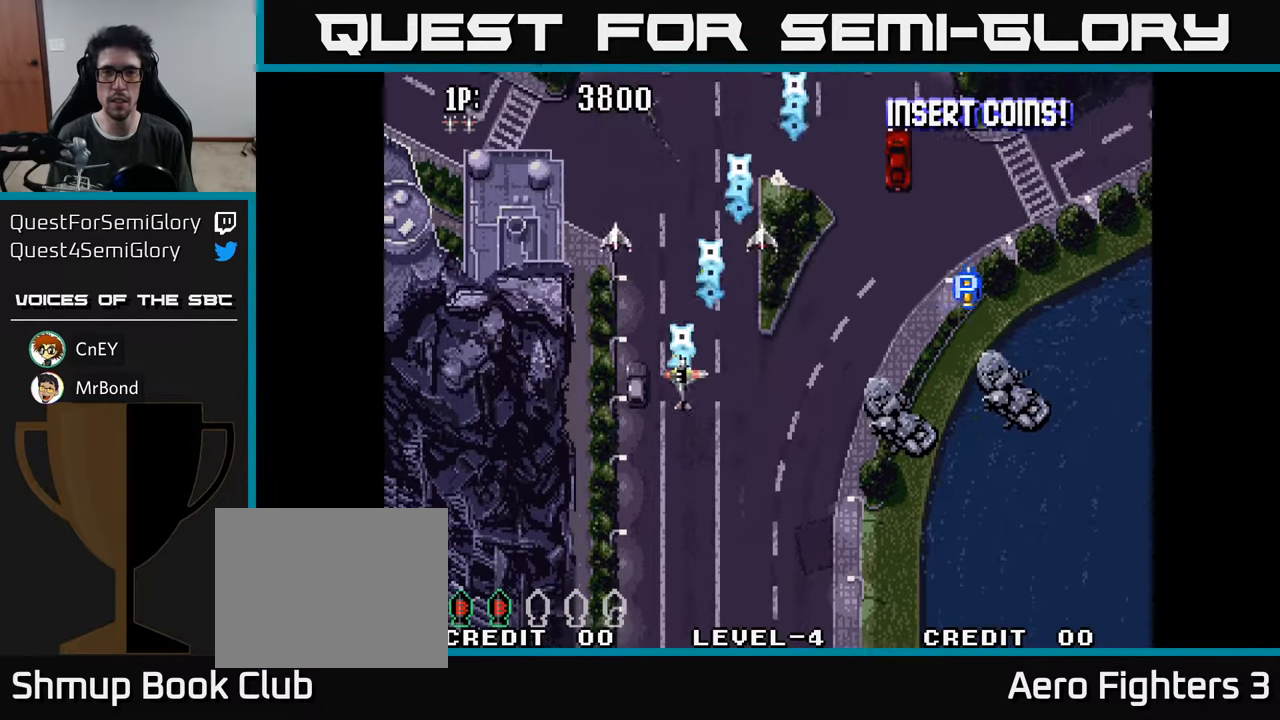
{"buttons": ["A", "DPAD_RIGHT"], "left_stick": "center", "right_stick": "center", "events": [[17, "A", "up"], [134, "A", "down"], [200, "A", "up"], [300, "A", "down"], [367, "A", "up"], [467, "DPAD_LEFT", "up"], [500, "A", "down"], [500, "DPAD_RIGHT", "down"]]}
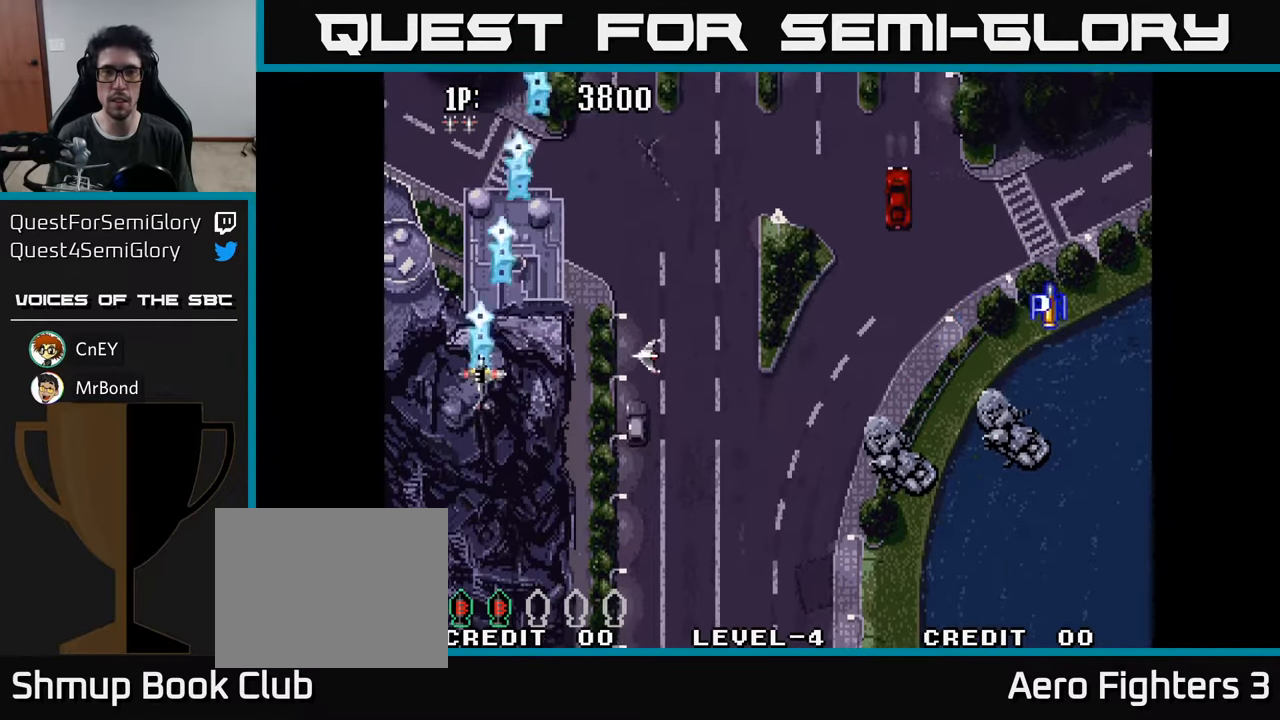
{"buttons": ["A", "DPAD_RIGHT"], "left_stick": "center", "right_stick": "center", "events": [[34, "A", "up"], [150, "A", "down"], [217, "A", "up"], [317, "A", "down"], [400, "A", "up"], [500, "A", "down"]]}
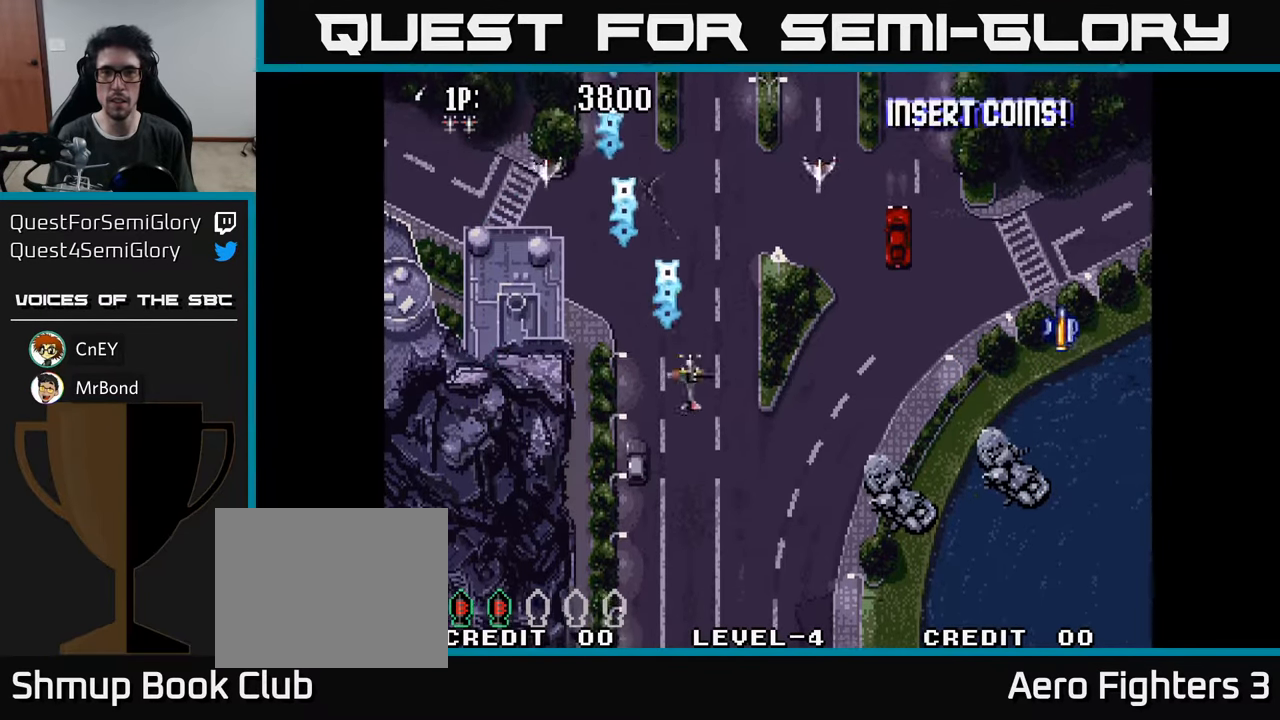
{"buttons": ["DPAD_LEFT"], "left_stick": "center", "right_stick": "center", "events": [[84, "A", "up"], [167, "A", "down"], [250, "A", "up"], [367, "A", "down"], [400, "DPAD_RIGHT", "up"], [450, "A", "up"], [450, "DPAD_LEFT", "down"]]}